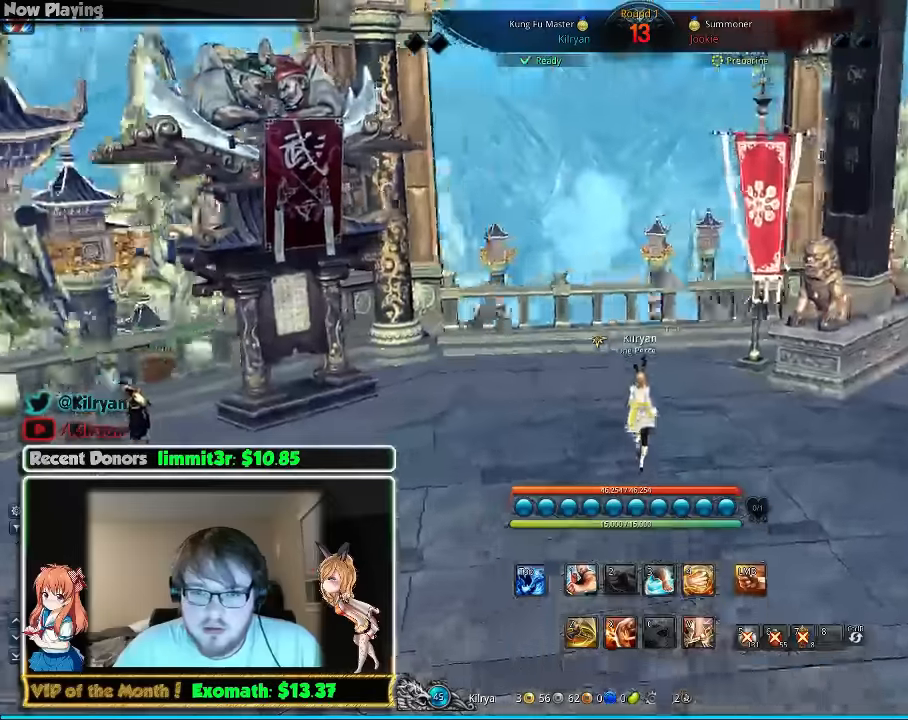
Gameplay with keyboard and mouse; each line is a JSON object with the keys and mouse buttons held at the frame after it. "events" lists presses ("down") and releases ("up") of "1", "2", "3", "4", "5", "a", "alt", "c", "ctrl", "d", "e", "f", "q", "r", "s", "shift", "space", "tab", "v", "w", "x", "z", "mouse_left", "mouse_middle", "mouse_right", "mouse_wheel_up" and "mouse_wheel_down" between this image and that frame as [ms after this image, input, new state], when the widget could be followed in between. "mouse_left", "mouse_middle", "mouse_right", "mouse_wheel_up", "mouse_wheel_down" = the "left", "middle", "right", "wheel_up", "wheel_down" buttons of the "mouse" list. No other keys are recorded. Mouse movement is not recorded.
{"keys": ["d", "w"], "mouse": [], "events": [[220, "a", "down"], [340, "d", "down"], [380, "a", "up"]]}
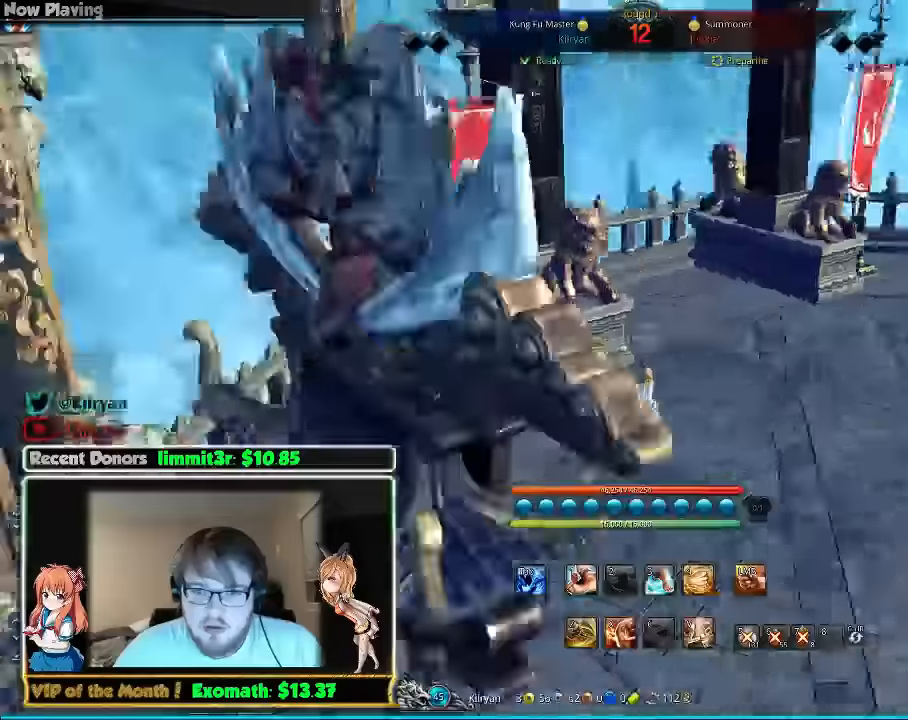
{"keys": ["space", "w"], "mouse": [], "events": [[360, "space", "down"], [380, "d", "up"]]}
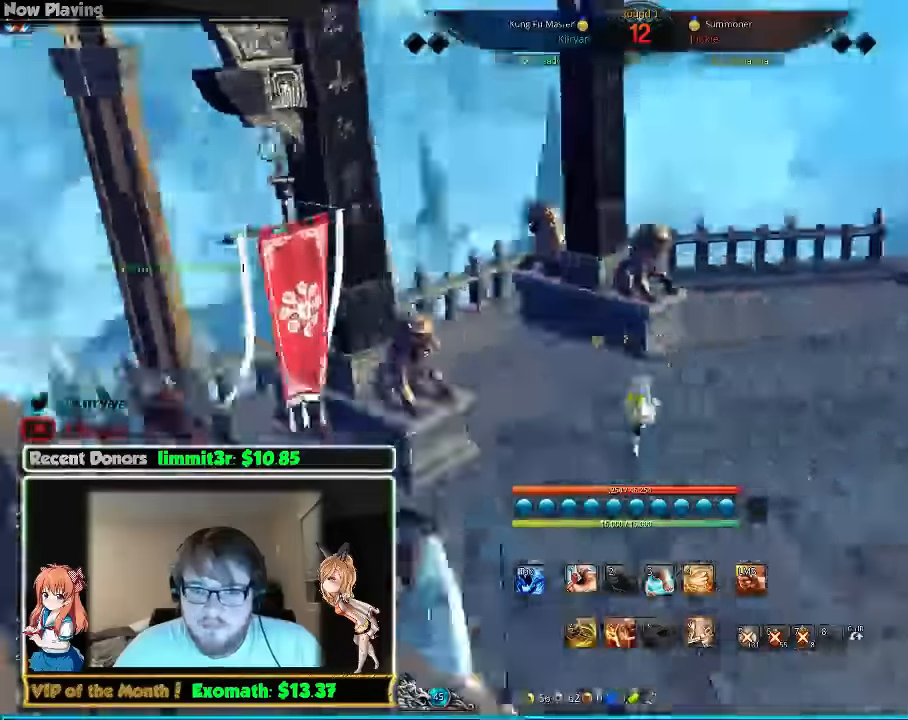
{"keys": ["a", "w"], "mouse": [], "events": [[60, "space", "up"], [60, "w", "up"], [160, "a", "down"], [320, "w", "down"]]}
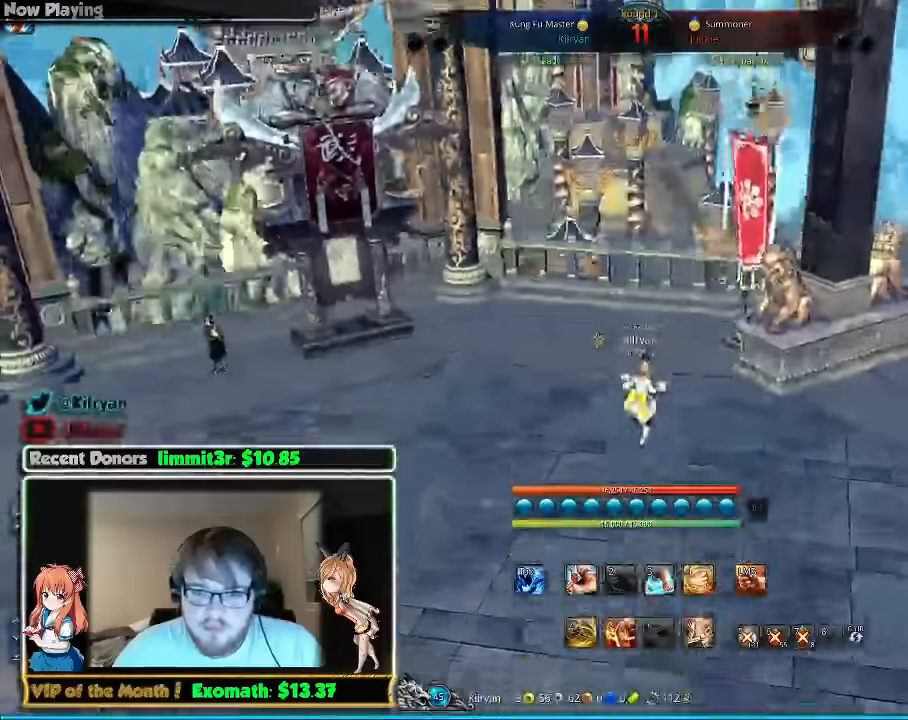
{"keys": ["w"], "mouse": [], "events": [[80, "a", "up"], [280, "space", "down"], [460, "space", "up"]]}
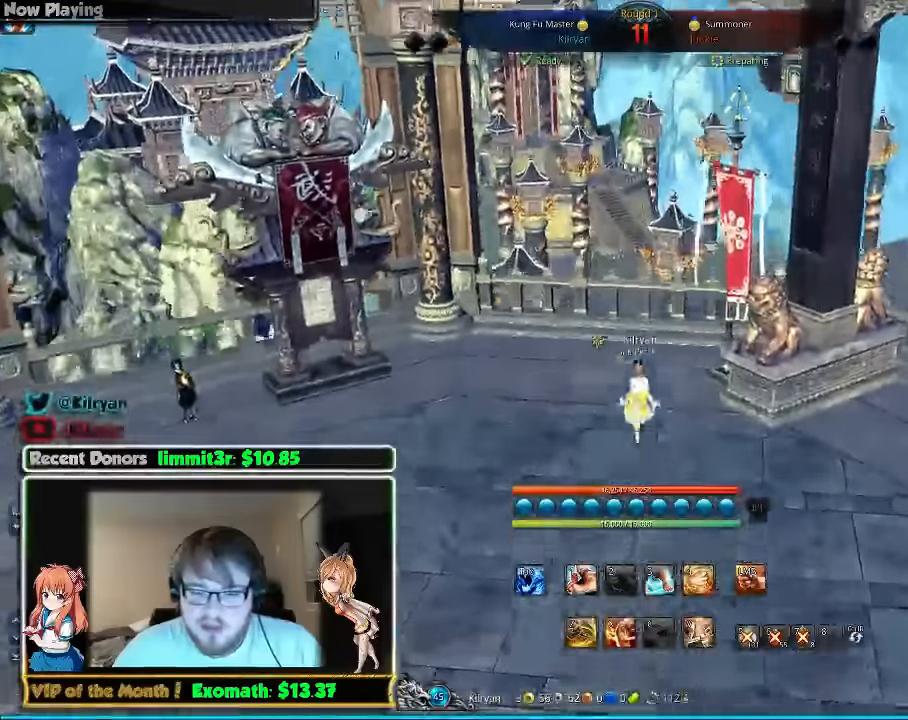
{"keys": ["a", "w"], "mouse": [], "events": [[320, "a", "down"]]}
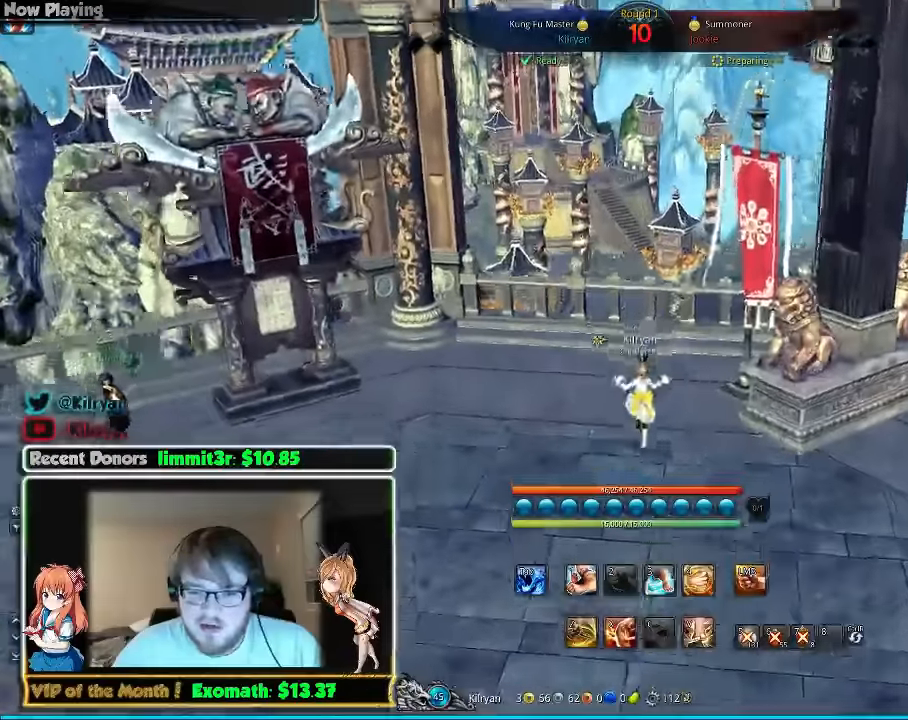
{"keys": ["w"], "mouse": [], "events": [[160, "a", "up"], [160, "space", "down"], [320, "space", "up"]]}
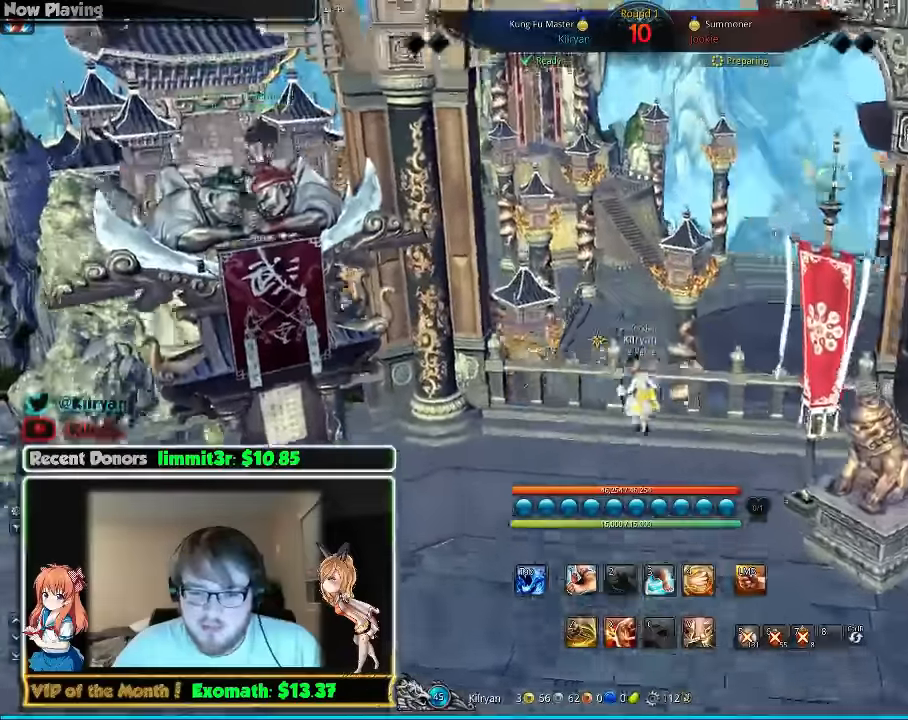
{"keys": ["a", "w"], "mouse": [], "events": [[60, "a", "down"]]}
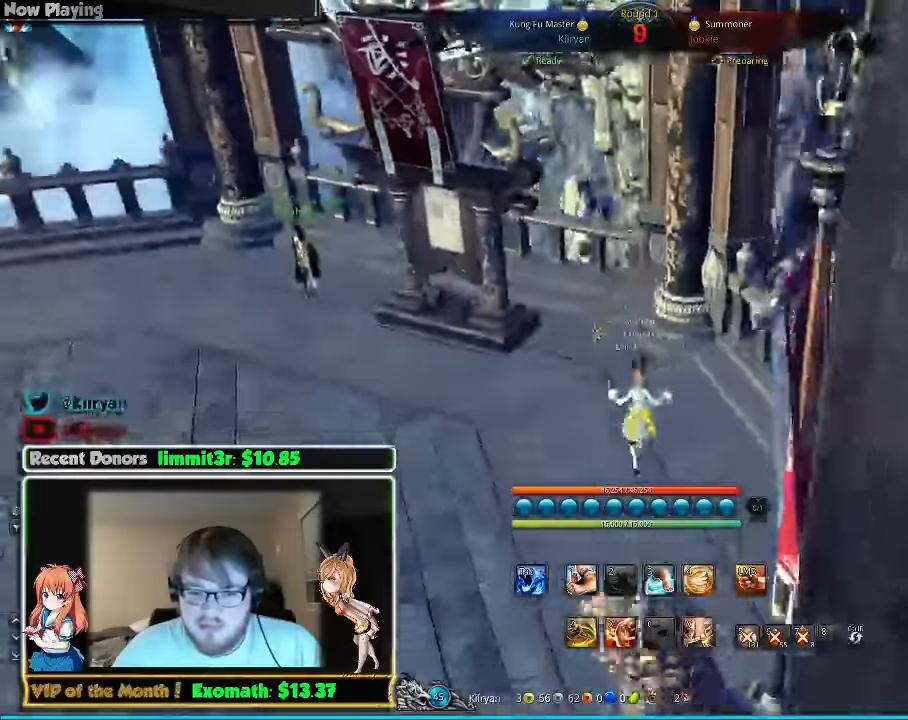
{"keys": ["d"], "mouse": [], "events": [[100, "space", "down"], [260, "w", "up"], [300, "space", "up"], [360, "a", "up"], [460, "d", "down"]]}
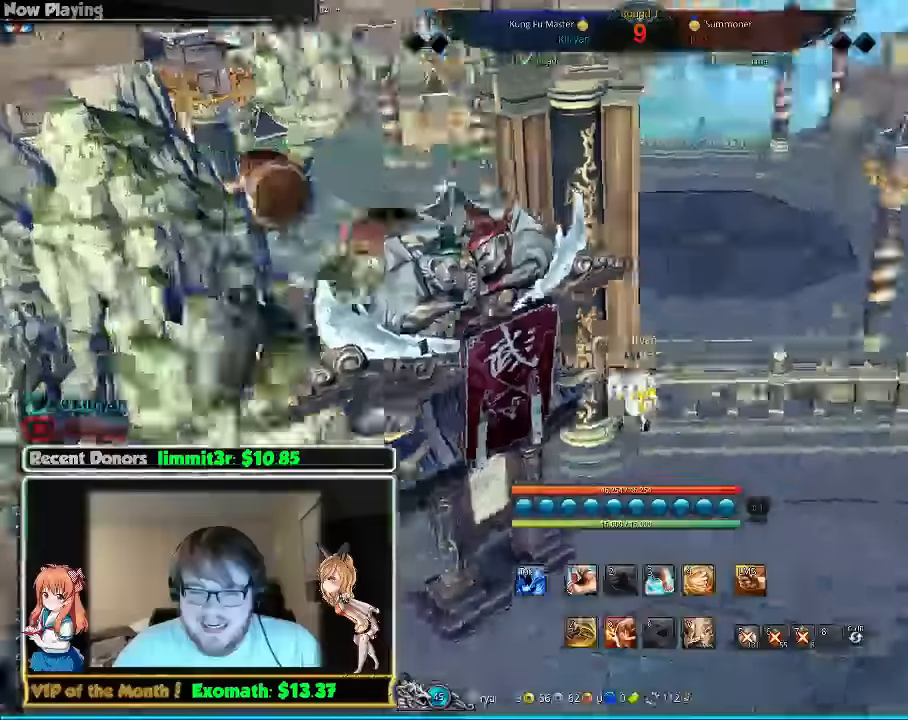
{"keys": ["d"], "mouse": [], "events": []}
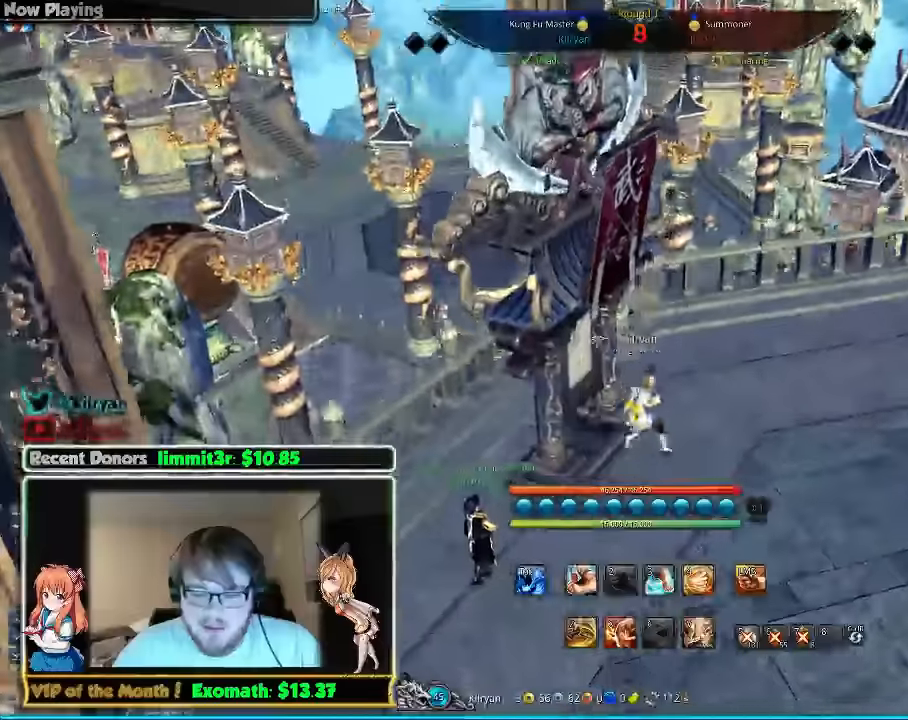
{"keys": ["d", "space", "w"], "mouse": [], "events": [[200, "space", "down"], [260, "w", "down"]]}
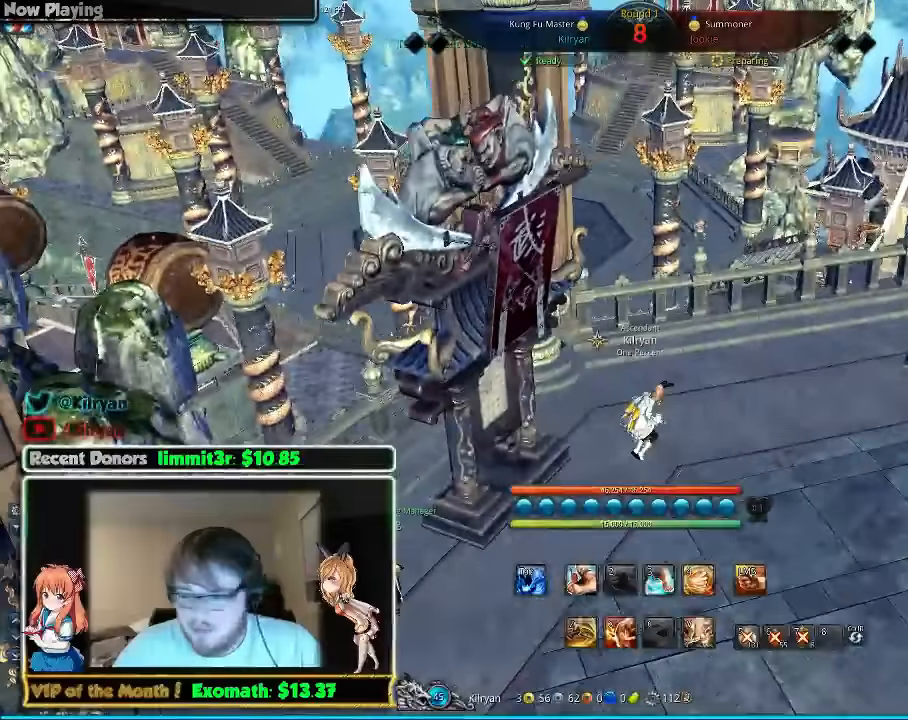
{"keys": ["a"], "mouse": [], "events": [[260, "d", "up"], [260, "space", "up"], [260, "w", "up"], [340, "a", "down"]]}
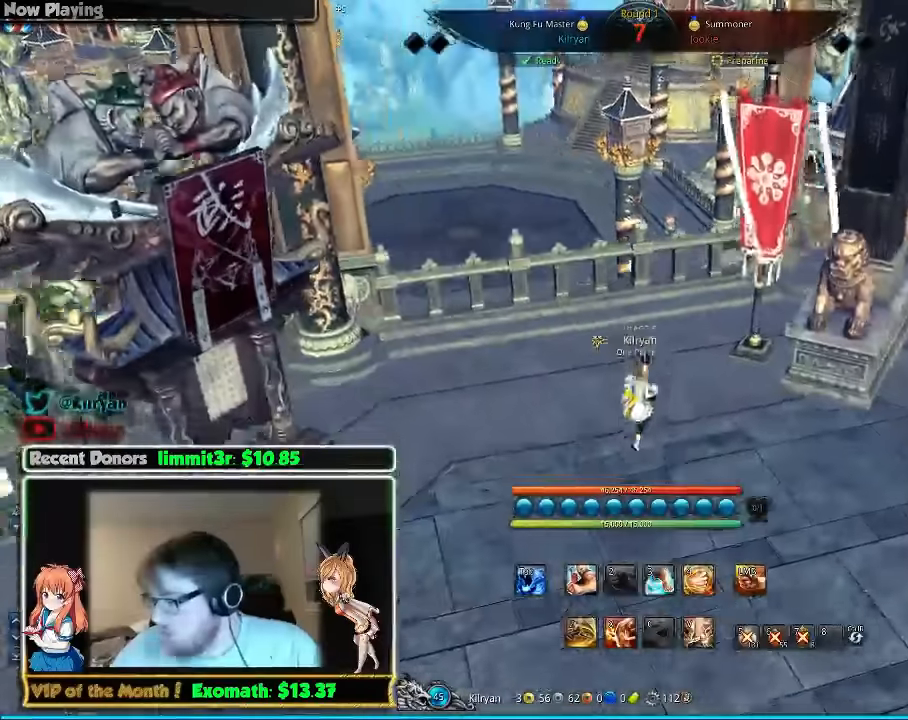
{"keys": [], "mouse": [], "events": [[100, "a", "up"], [240, "space", "down"], [440, "space", "up"]]}
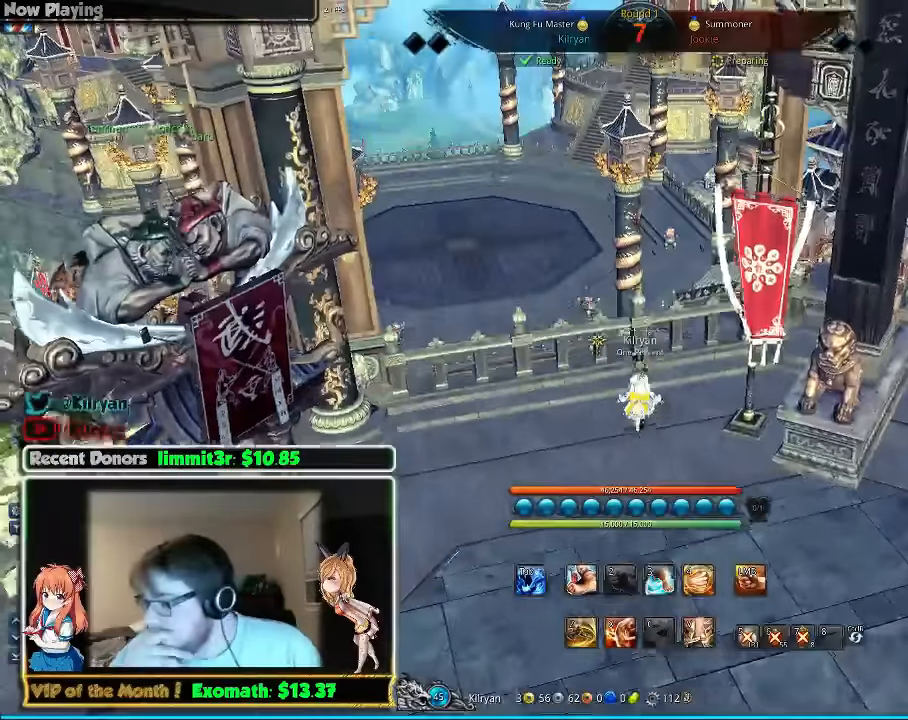
{"keys": [], "mouse": [], "events": []}
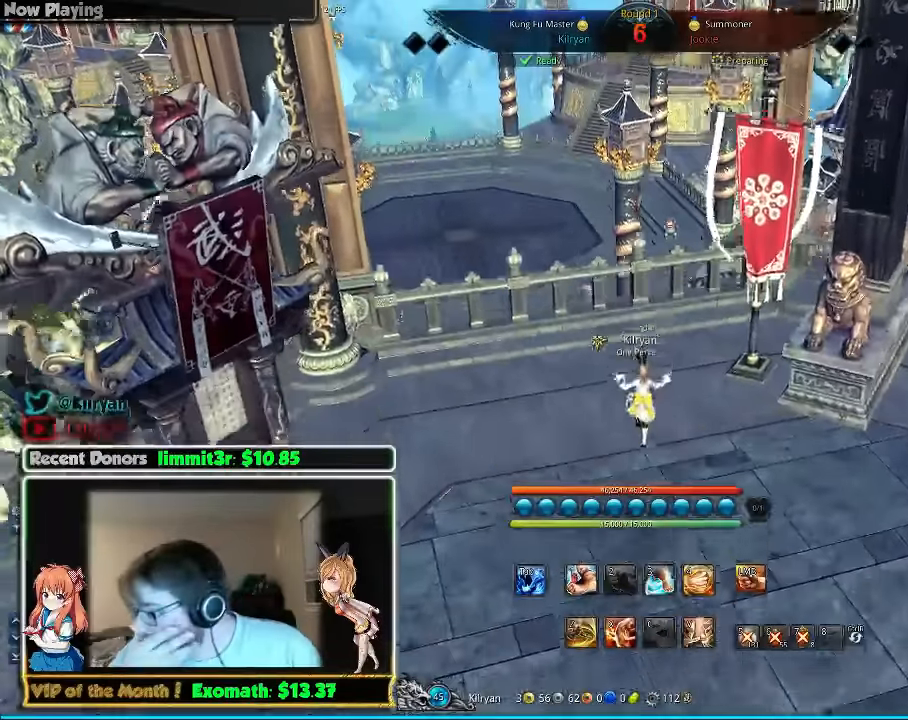
{"keys": [], "mouse": [], "events": [[260, "space", "down"], [460, "space", "up"]]}
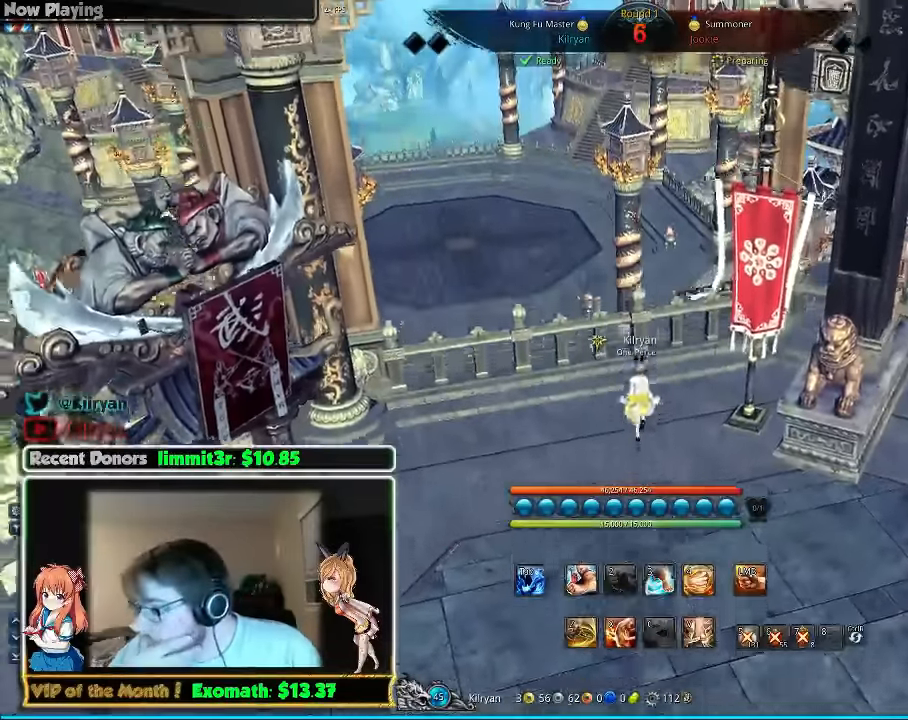
{"keys": [], "mouse": [], "events": []}
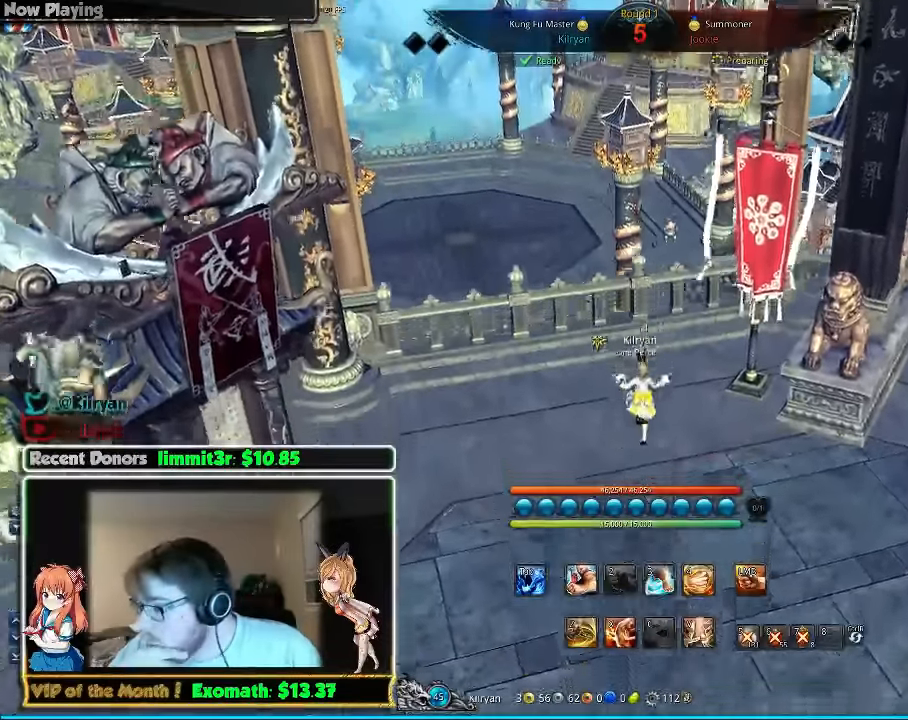
{"keys": [], "mouse": [], "events": [[240, "space", "down"], [240, "w", "down"], [420, "space", "up"], [420, "w", "up"]]}
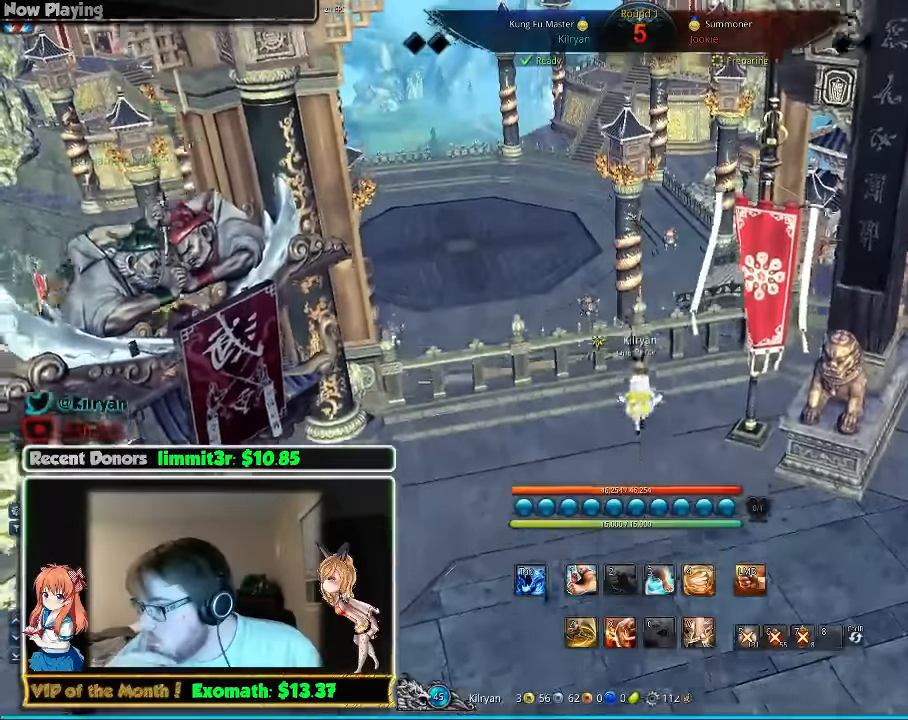
{"keys": [], "mouse": [], "events": []}
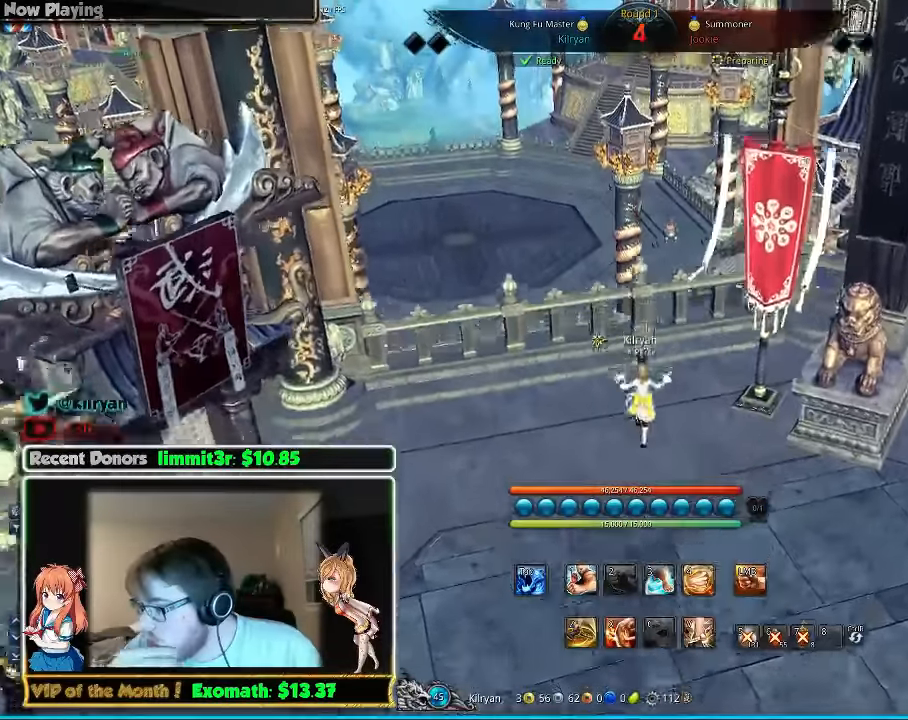
{"keys": ["s"], "mouse": [], "events": [[60, "s", "down"], [260, "space", "down"], [420, "space", "up"]]}
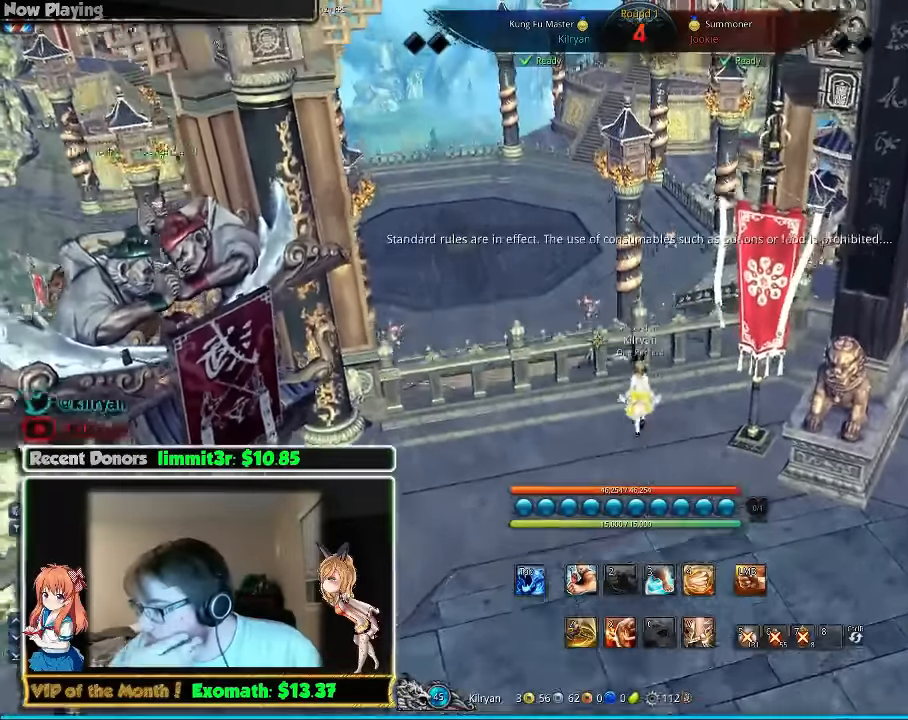
{"keys": ["w"], "mouse": [], "events": [[200, "s", "up"], [500, "w", "down"]]}
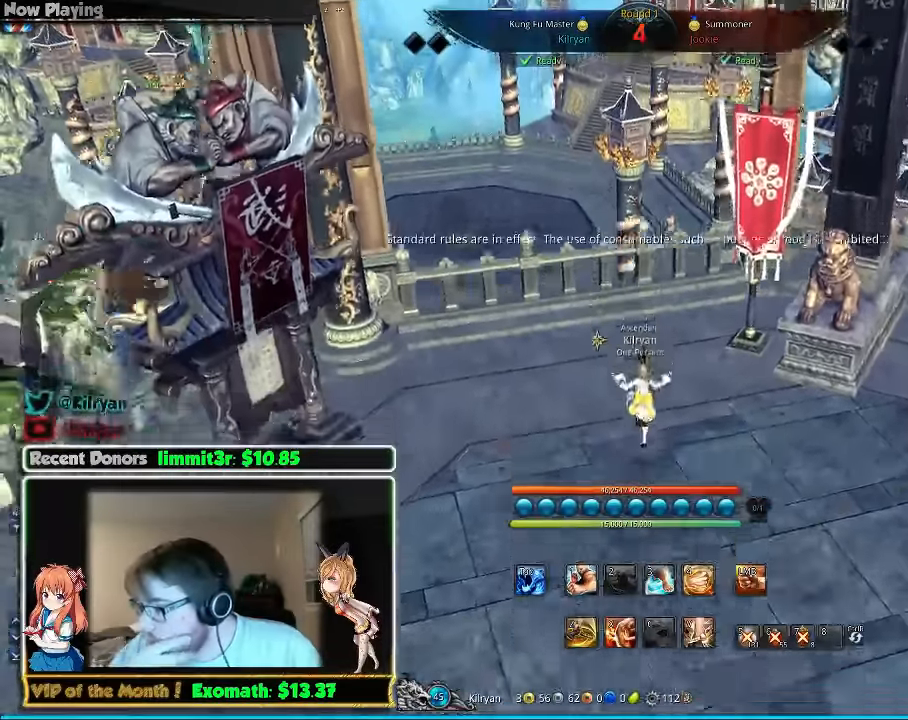
{"keys": ["w"], "mouse": [], "events": [[160, "space", "down"], [360, "space", "up"]]}
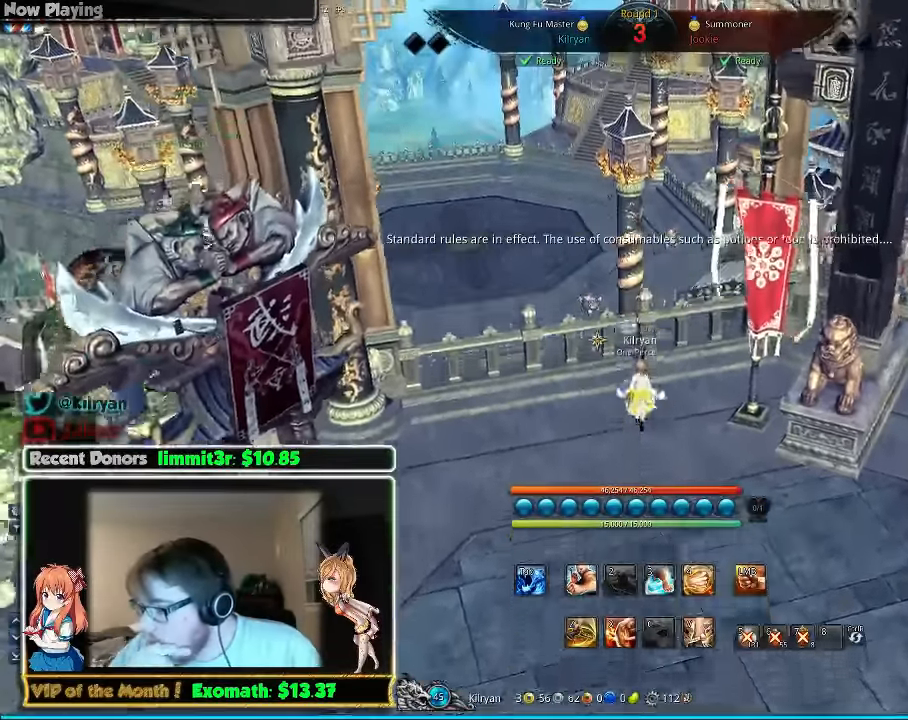
{"keys": [], "mouse": [], "events": [[100, "w", "up"]]}
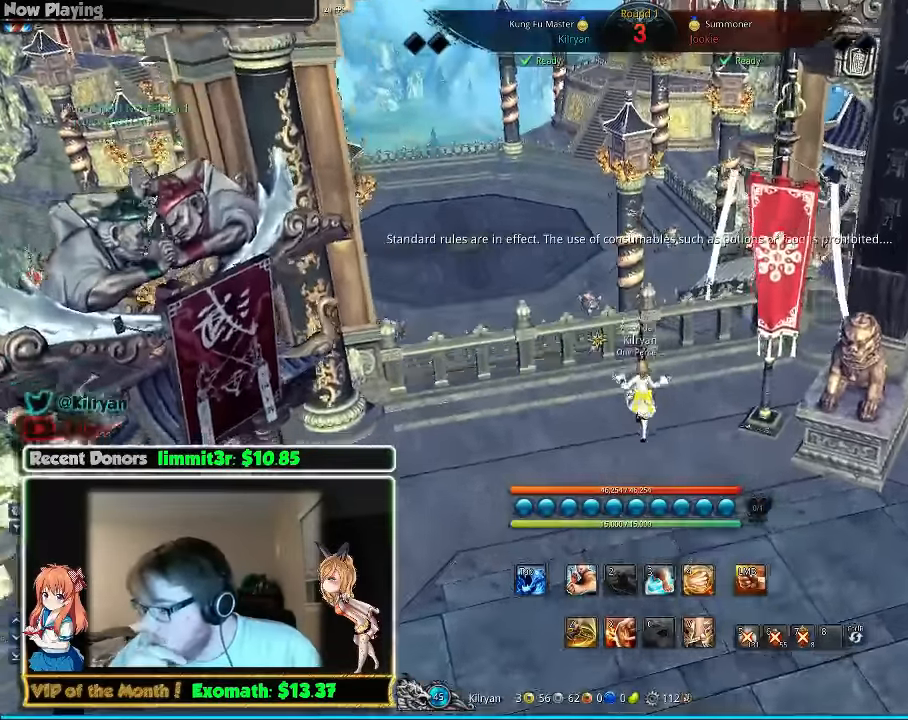
{"keys": ["s"], "mouse": [], "events": [[80, "s", "down"], [120, "space", "down"], [300, "space", "up"]]}
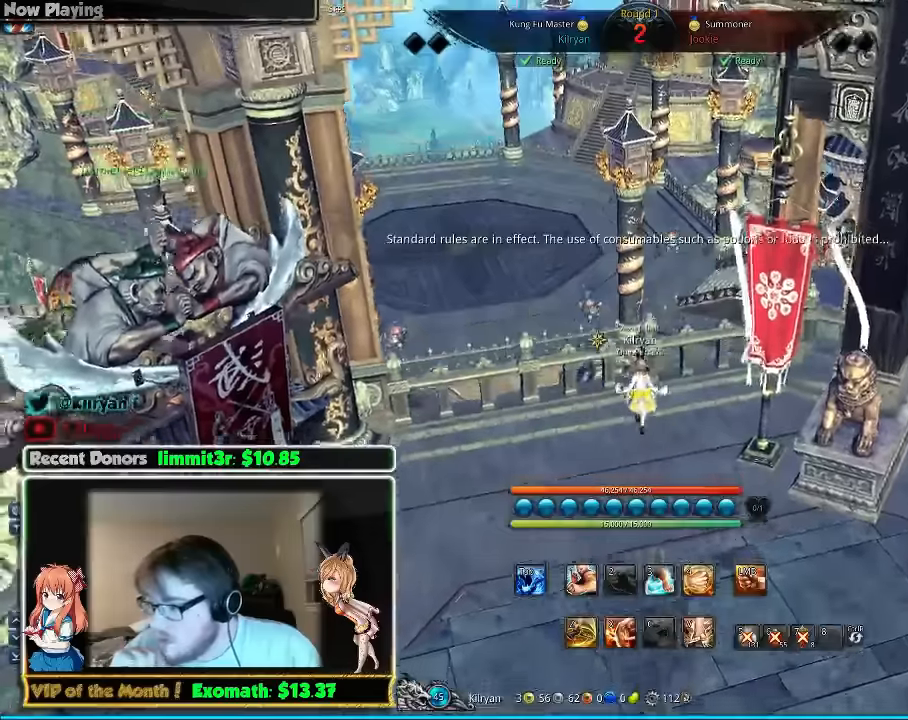
{"keys": ["w"], "mouse": [], "events": [[120, "s", "up"], [360, "w", "down"]]}
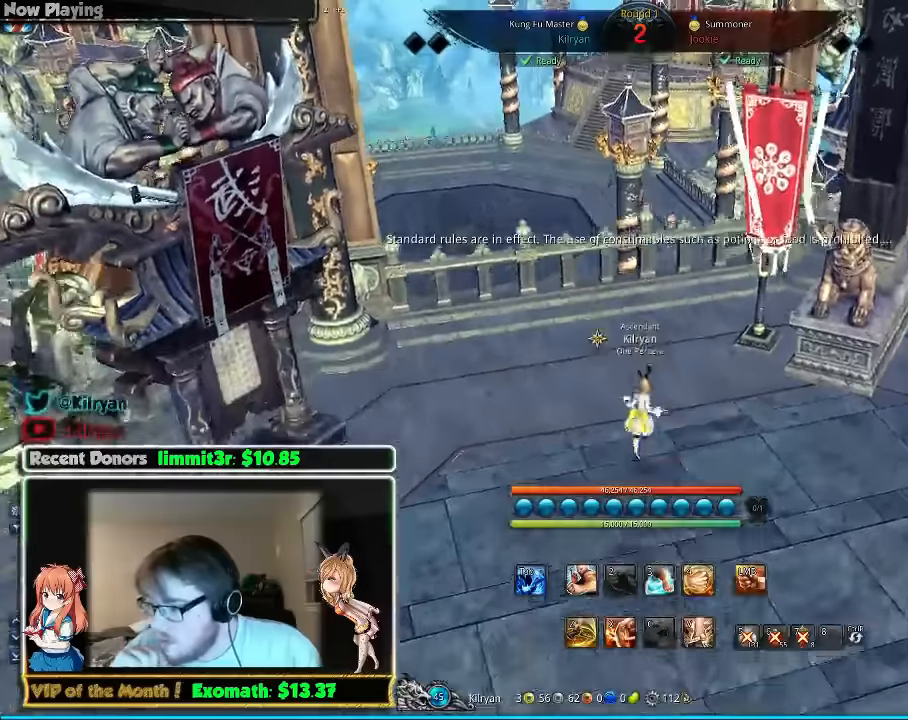
{"keys": [], "mouse": [], "events": [[20, "space", "down"], [260, "space", "up"], [260, "w", "up"]]}
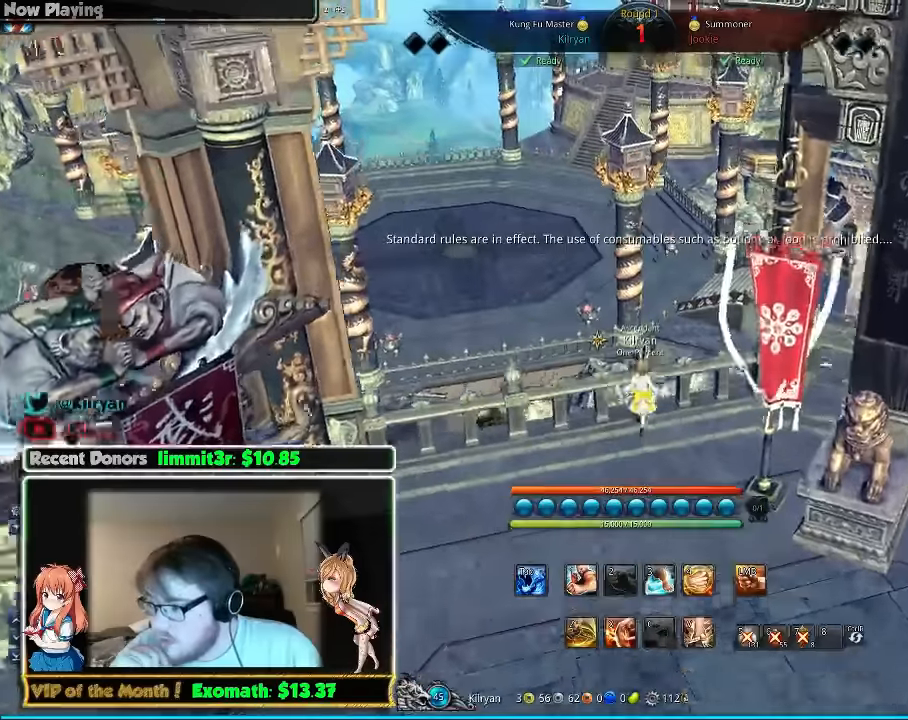
{"keys": ["s", "space"], "mouse": [], "events": [[200, "s", "down"], [460, "space", "down"]]}
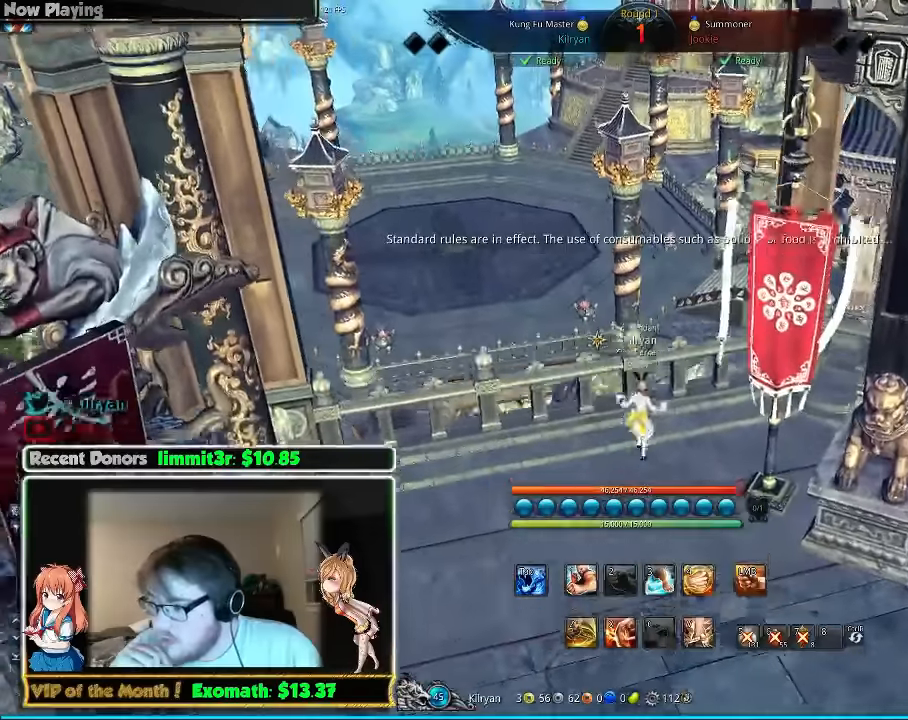
{"keys": ["s"], "mouse": [], "events": [[380, "space", "up"]]}
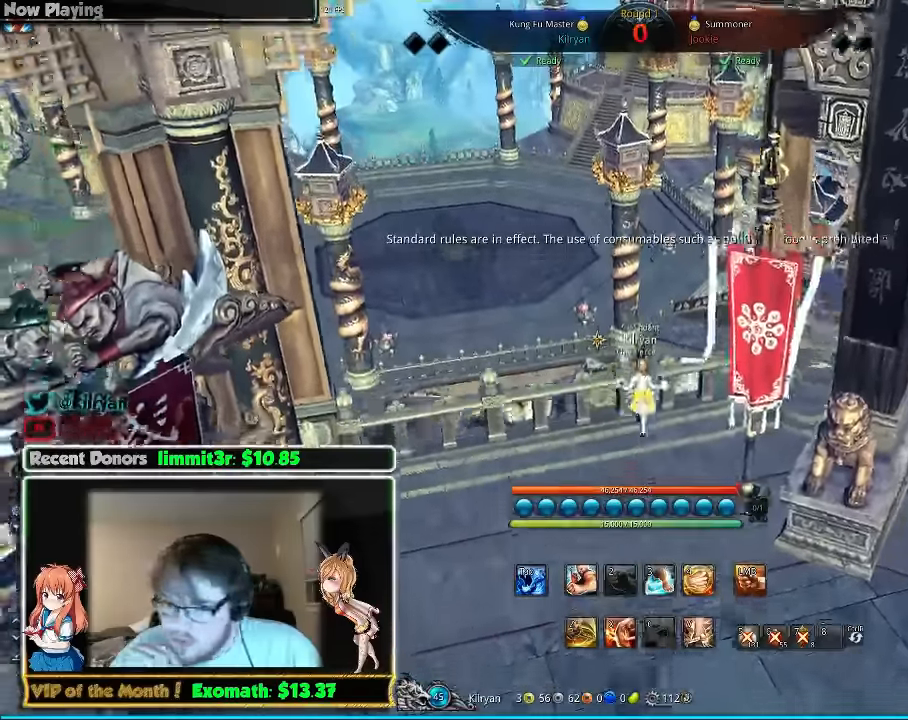
{"keys": [], "mouse": [], "events": [[200, "s", "up"]]}